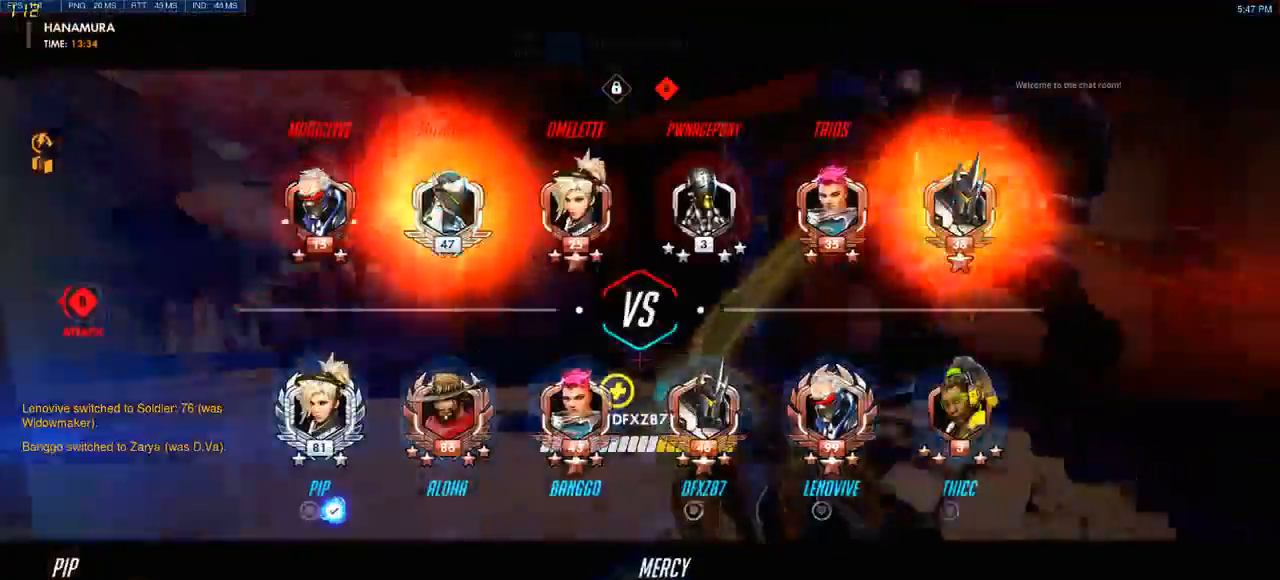
Gameplay with keyboard and mouse; each line is a JSON object with the keys and mouse buttons held at the frame after it. "events" lists presses ("down") and releases ("up") of "a", "ctrl", "d", "e", "q", "s", "shift", "space", "w", "mouse_left", "mouse_wheel", "mouse_right", "mouse_mb4" and "mouse_mb5" between this image and that frame as [ms after this image, input, new state], when the widget could be followed in between. "mouse_left", "mouse_wheel", "mouse_right", "mouse_mb4", "mouse_mb5" = the "left", "wheel", "right", "mb4", "mb5" buttons of the "mouse" list. No other keys are recorded. "wheel" means that the mouse wheel is clicked or scrolled. Mouse movement is not recorded.
{"keys": ["space", "w"], "mouse": [], "events": []}
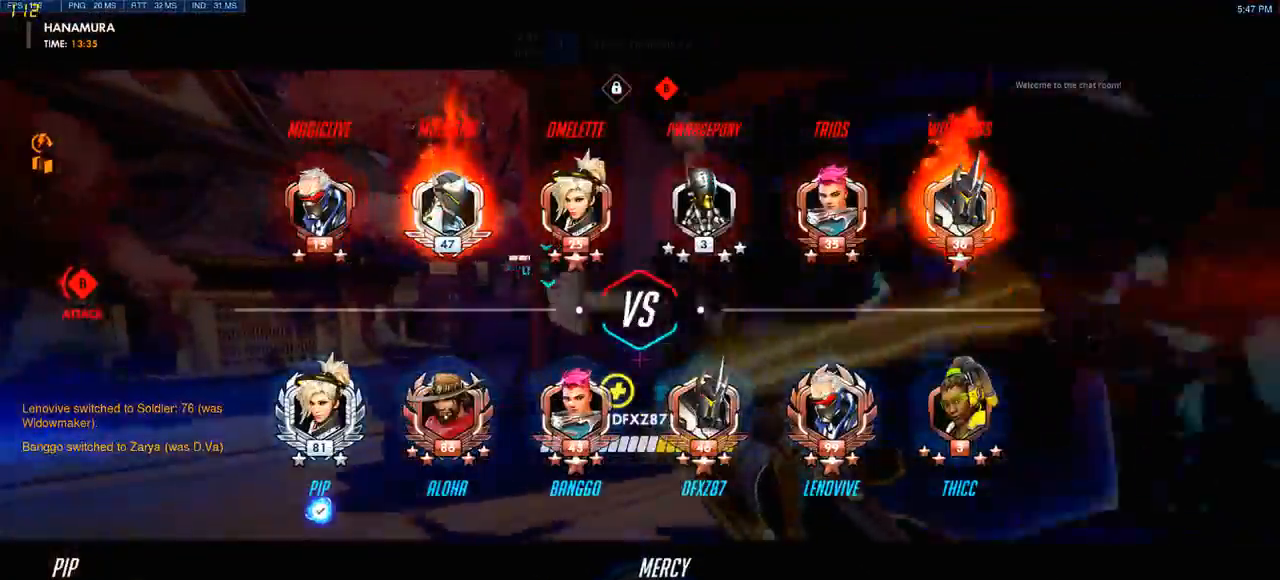
{"keys": ["d", "space", "w"], "mouse": [], "events": [[400, "d", "down"]]}
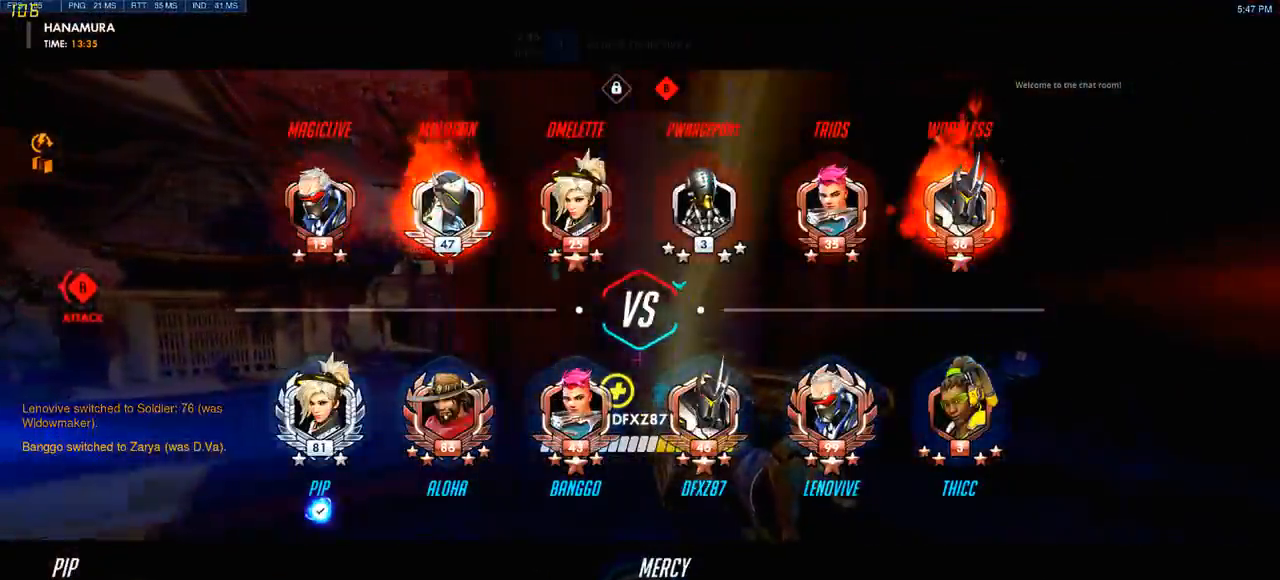
{"keys": ["d", "space", "w"], "mouse": [], "events": []}
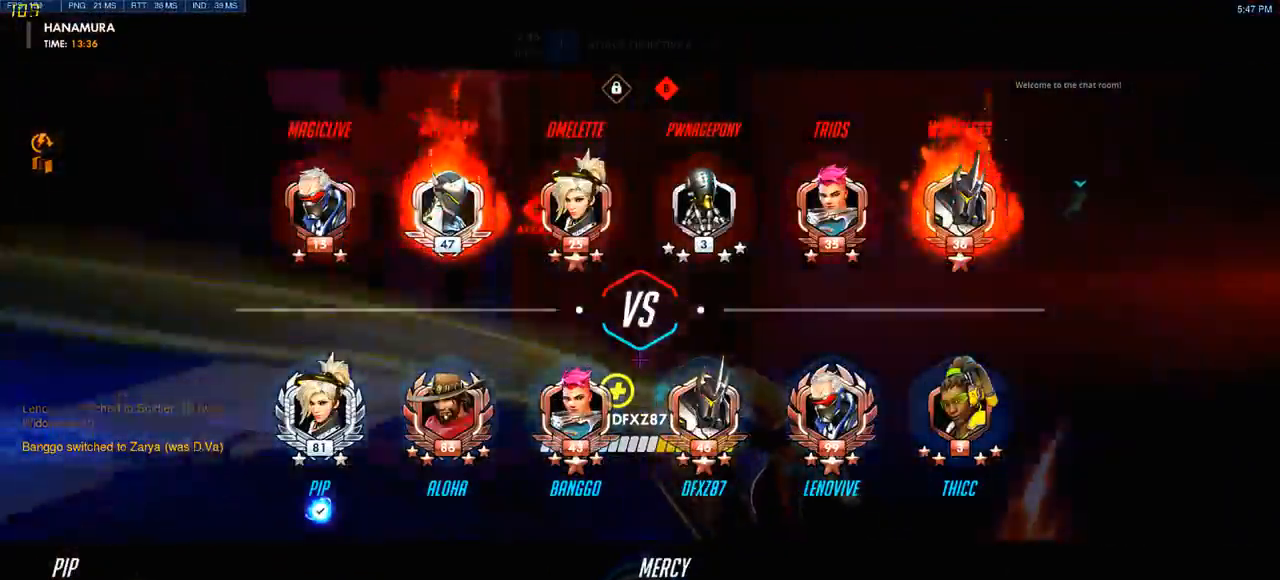
{"keys": [], "mouse": [], "events": [[150, "q", "down"], [167, "q", "up"], [350, "space", "up"], [350, "w", "up"], [367, "d", "up"]]}
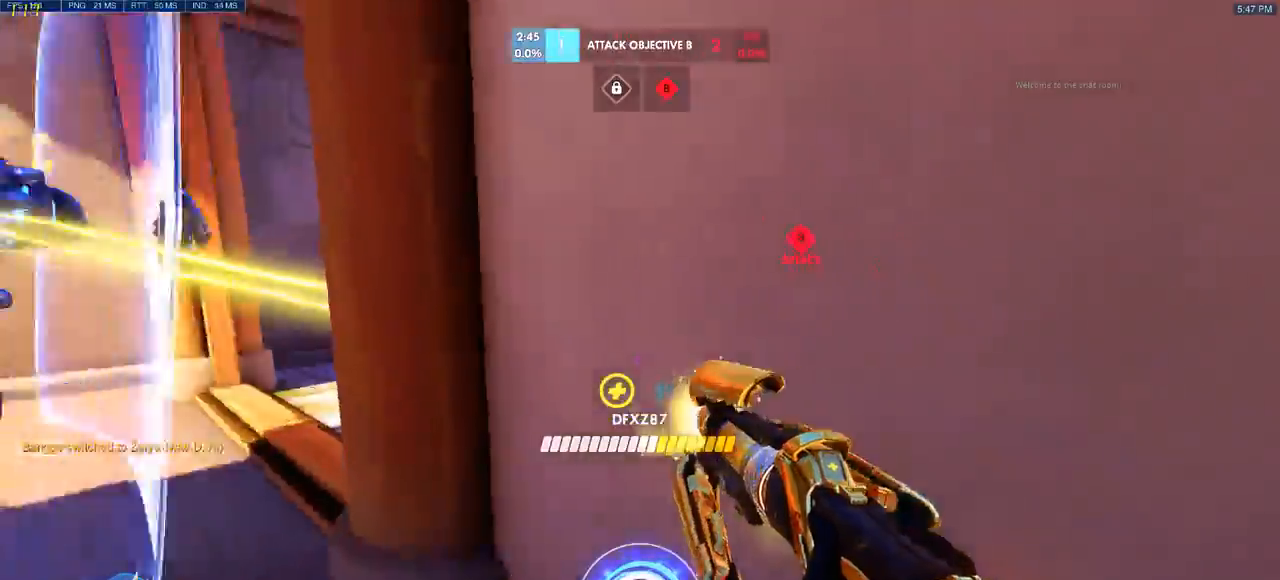
{"keys": ["space", "w"], "mouse": [], "events": [[33, "a", "down"], [350, "w", "down"], [483, "a", "up"], [500, "space", "down"]]}
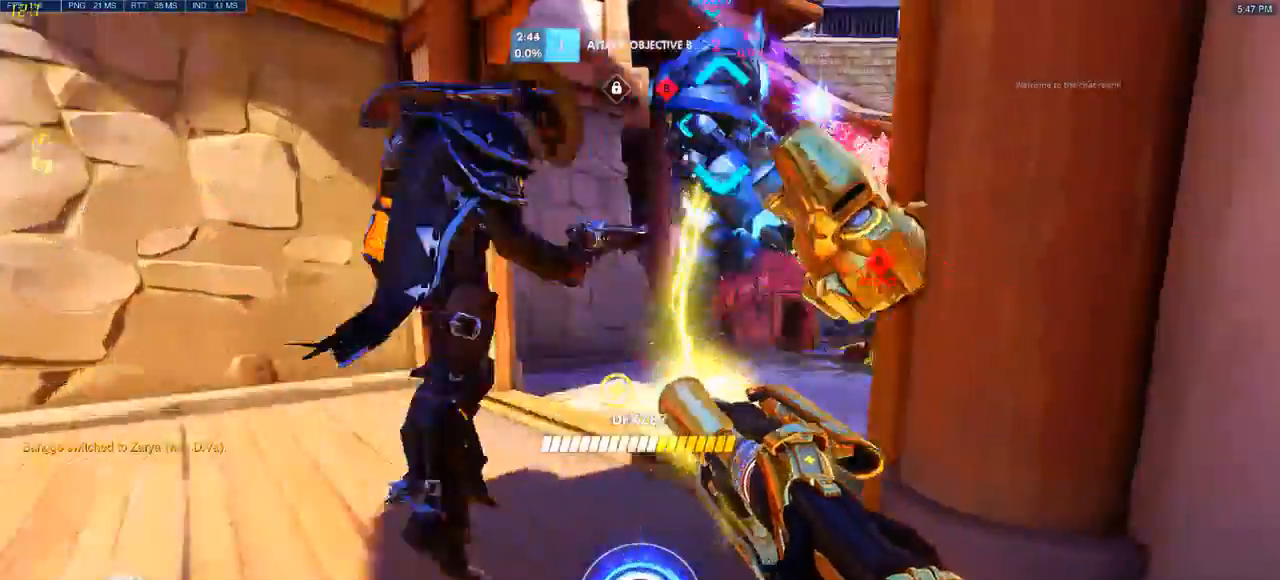
{"keys": ["w"], "mouse": []}
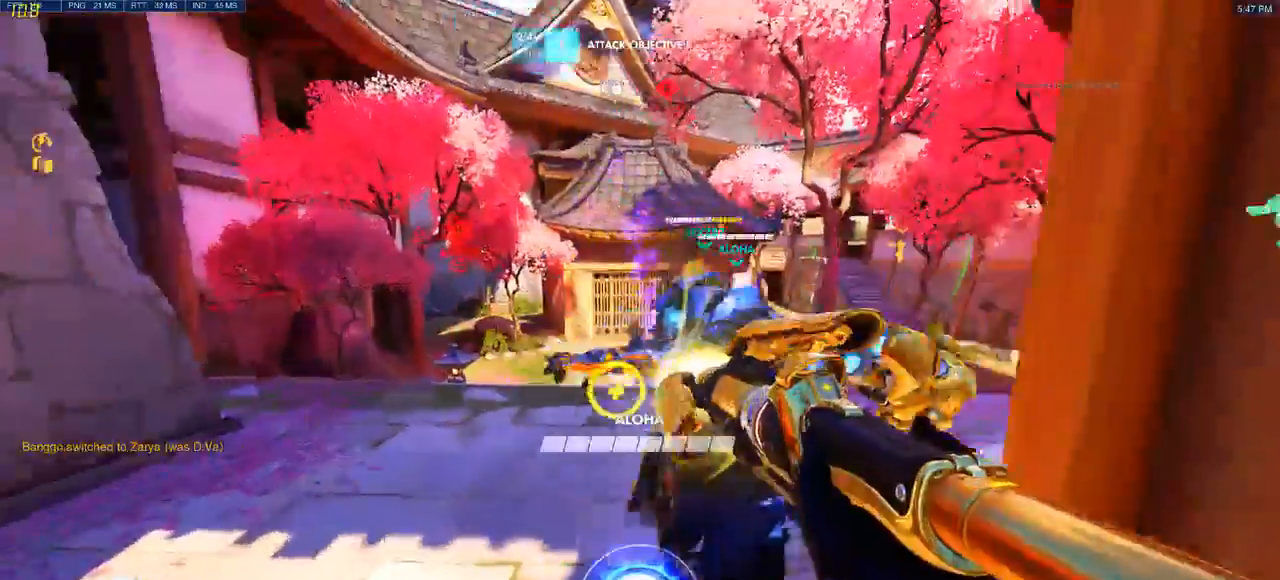
{"keys": ["d", "w"], "mouse": ["left"]}
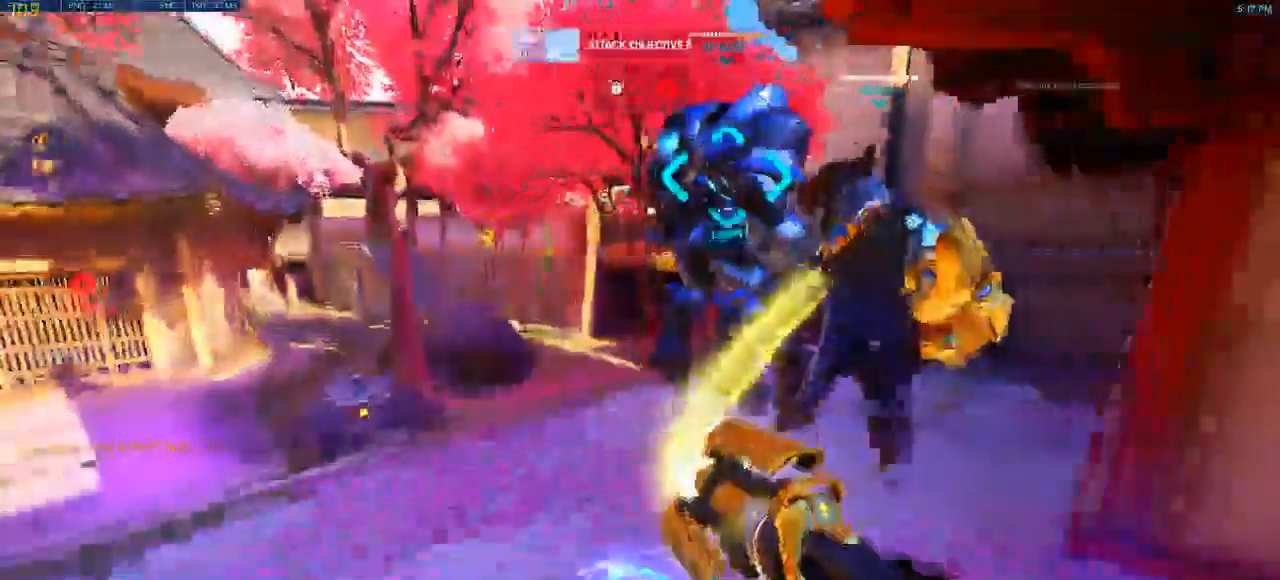
{"keys": ["w"], "mouse": []}
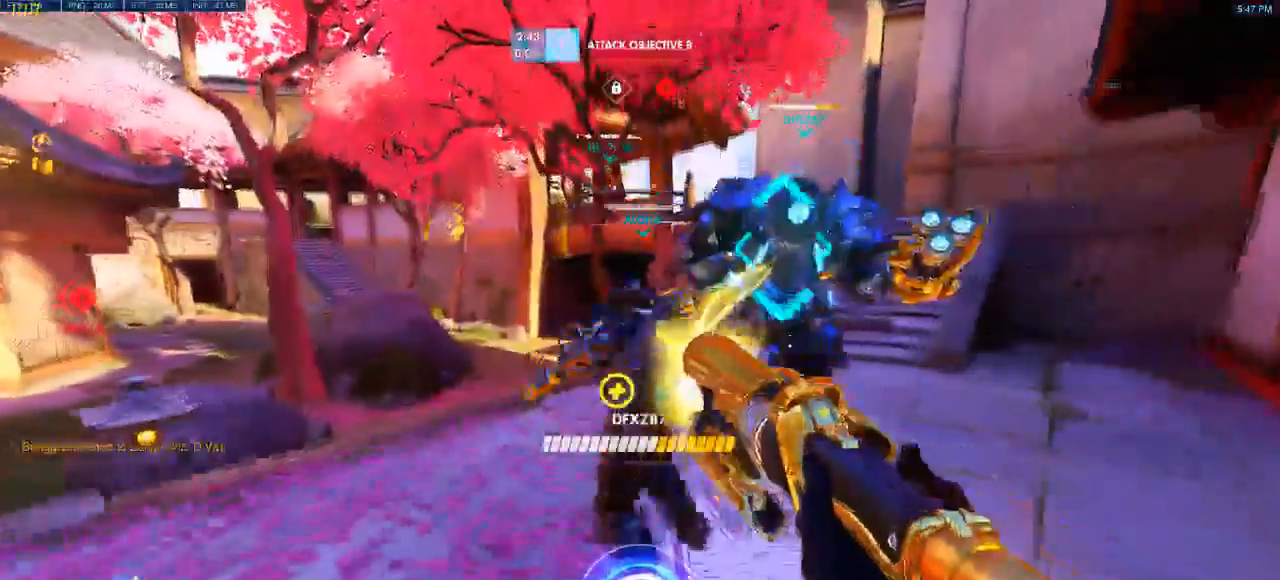
{"keys": ["d", "w"], "mouse": [], "events": [[50, "space", "down"], [183, "d", "down"], [200, "space", "up"]]}
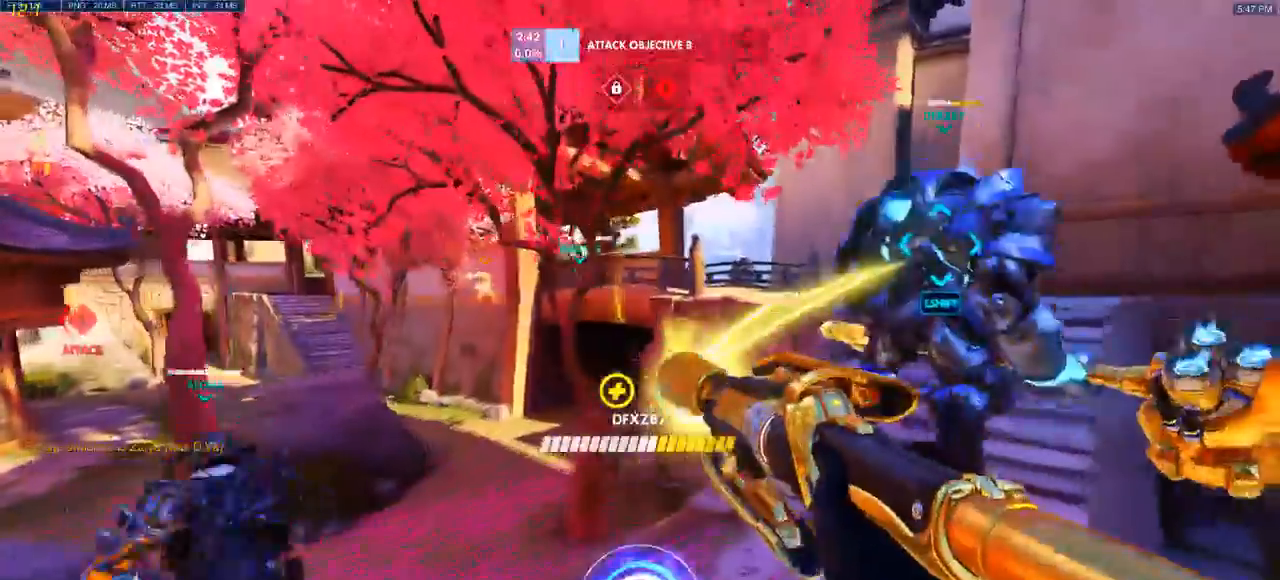
{"keys": ["w"], "mouse": ["left"], "events": [[117, "d", "up"], [300, "mouse_left", "down"]]}
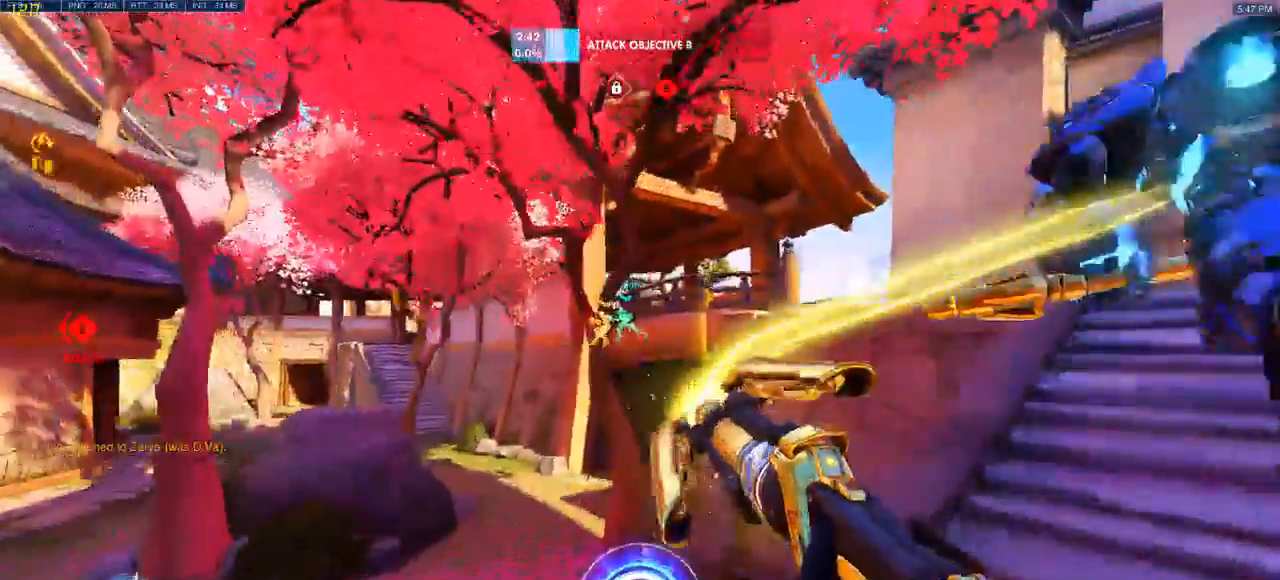
{"keys": ["d"], "mouse": ["left"], "events": [[167, "d", "down"], [217, "space", "down"], [217, "w", "up"], [417, "space", "up"]]}